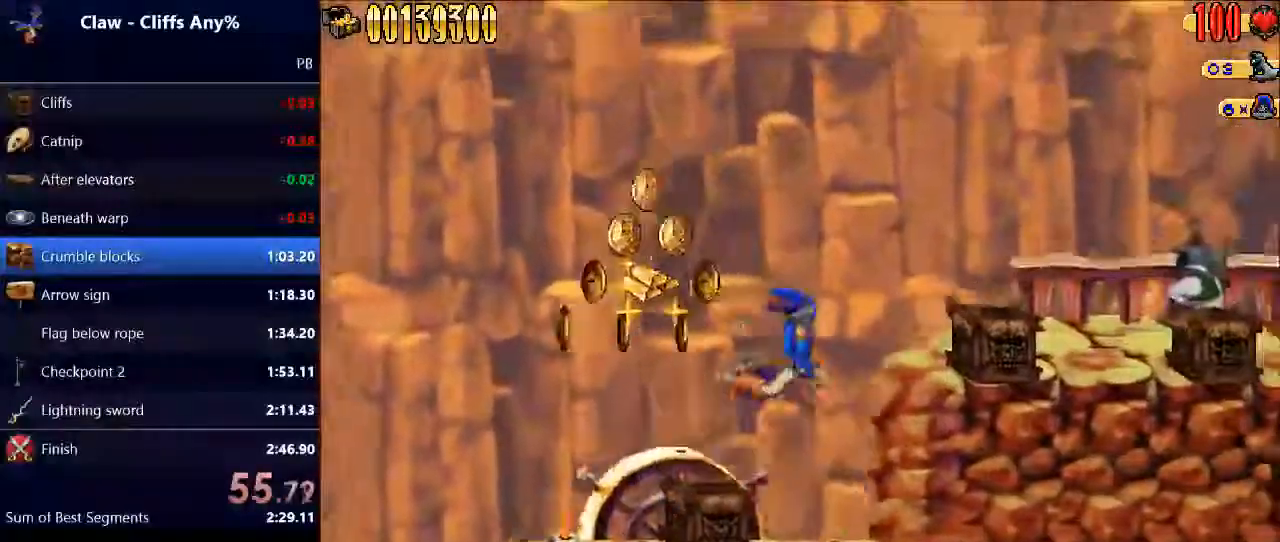
Gameplay with keyboard; each line is a JSON object with the keys held at the frame after it. "events" lists presses ("down") and releases ("up") of "4", "d", "down", "e", "escape", "left", "q", "r", "return", "right", "space", "up" and "w" between this image and that frame as [ms after this image, input, new state], when the widget could be followed in between. No other keys are recorded. Mouse input is not recorded. Not read: caps_lock.
{"keys": ["right"], "events": [[33, "r", "down"], [100, "space", "up"], [200, "r", "up"]]}
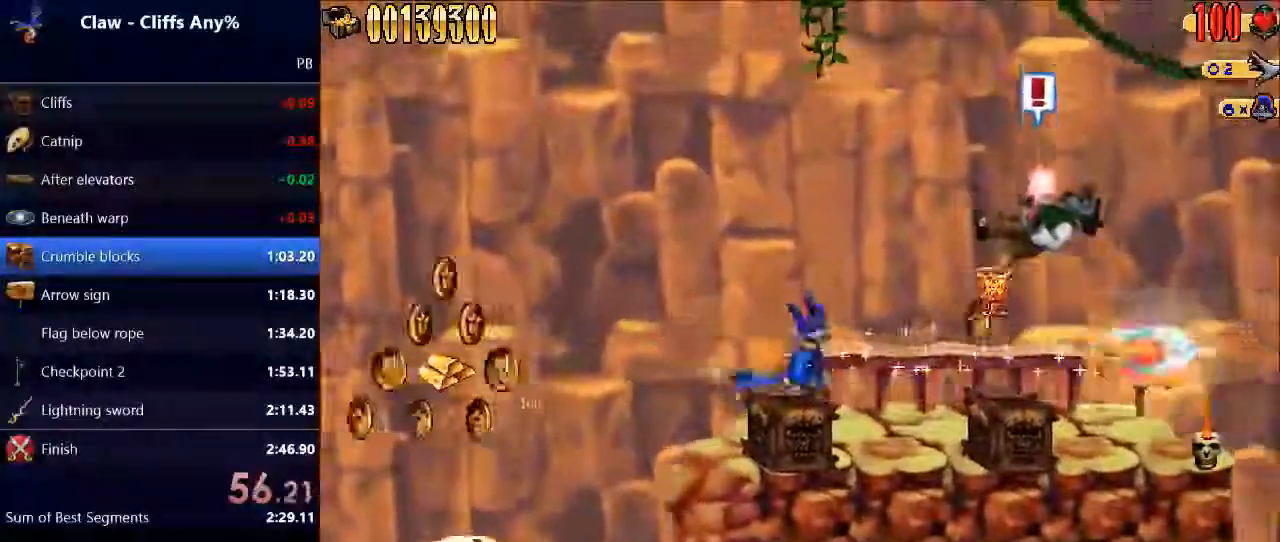
{"keys": ["right"], "events": []}
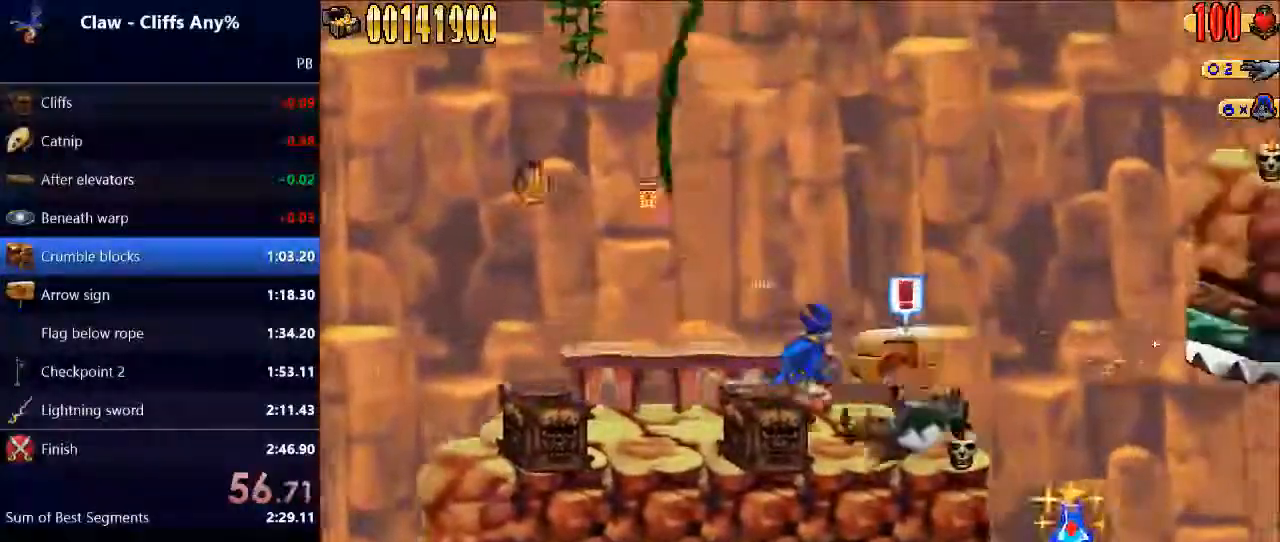
{"keys": ["right"], "events": [[367, "space", "down"], [400, "space", "up"]]}
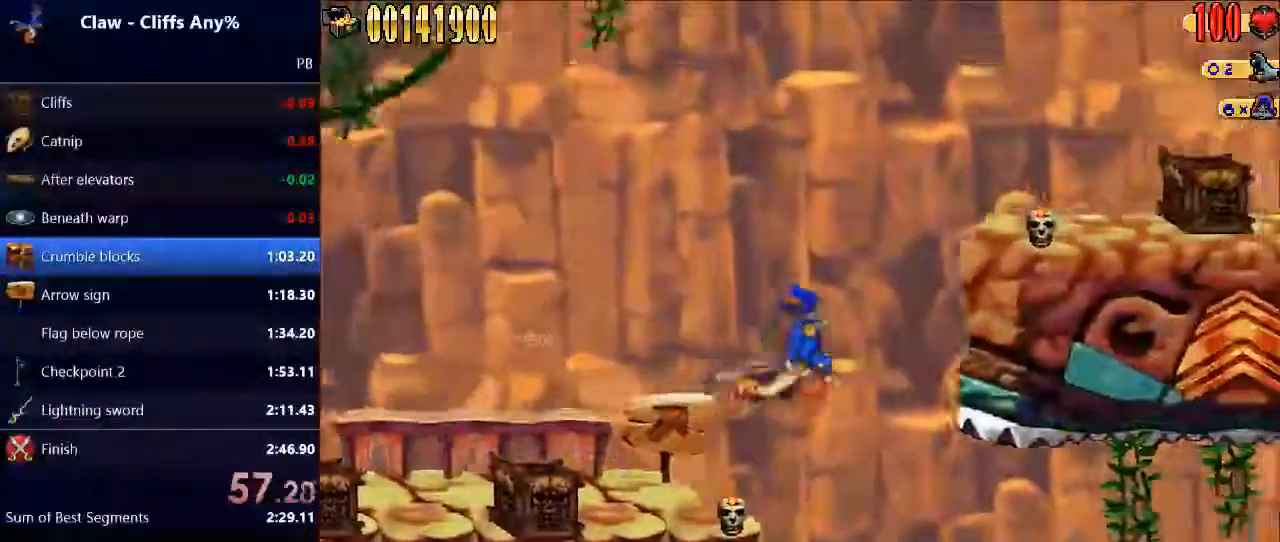
{"keys": ["right"], "events": []}
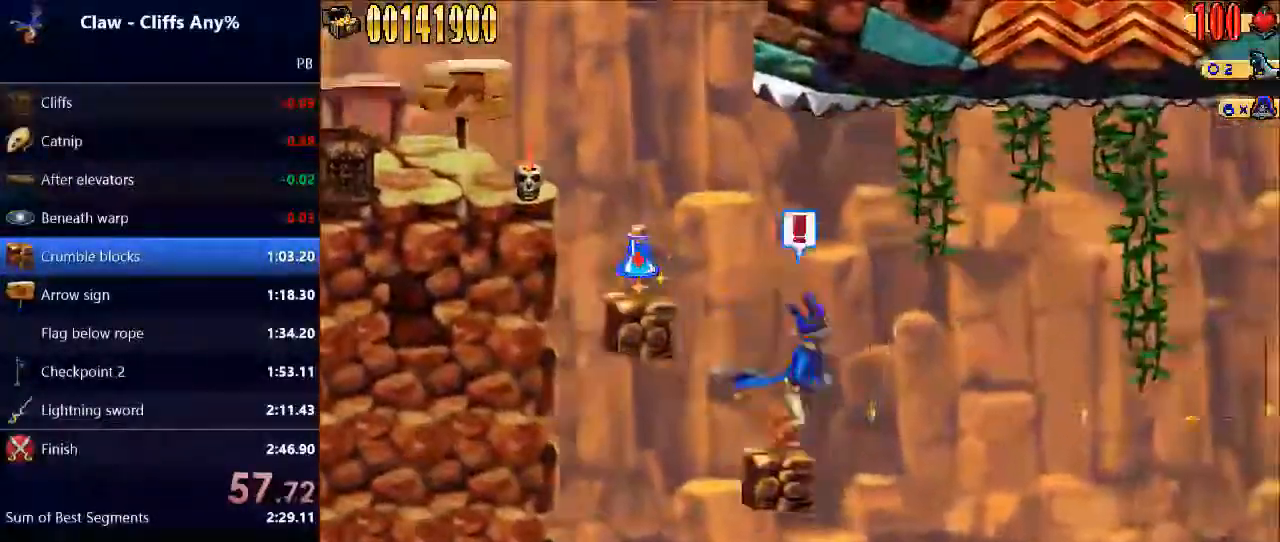
{"keys": ["right"], "events": [[33, "space", "down"], [167, "space", "up"]]}
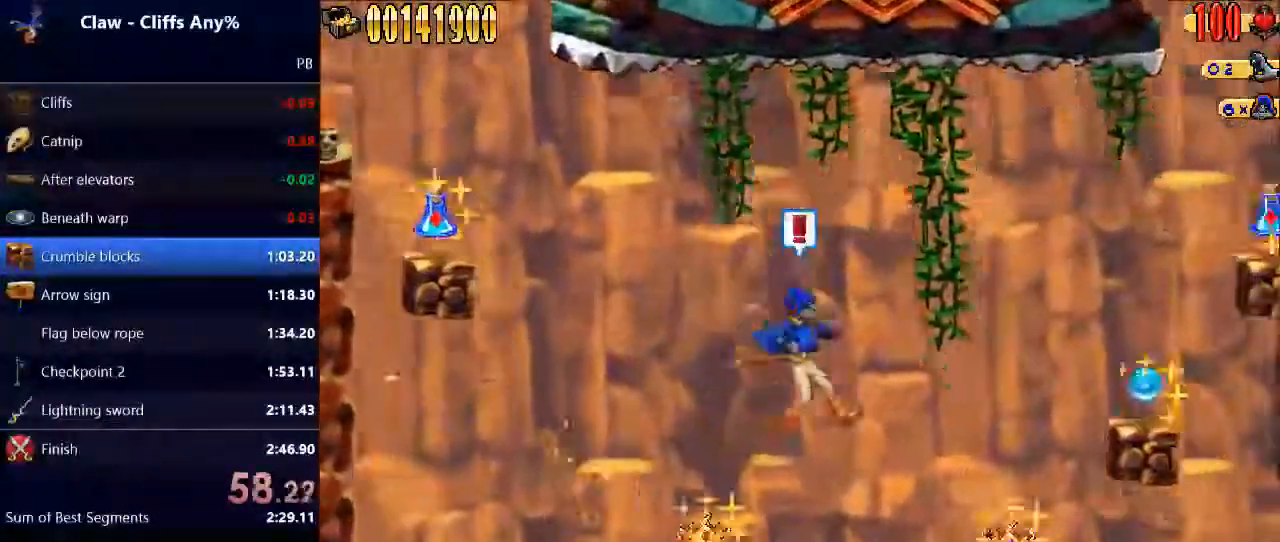
{"keys": ["right"], "events": [[167, "right", "up"], [300, "right", "down"], [300, "space", "down"], [500, "space", "up"]]}
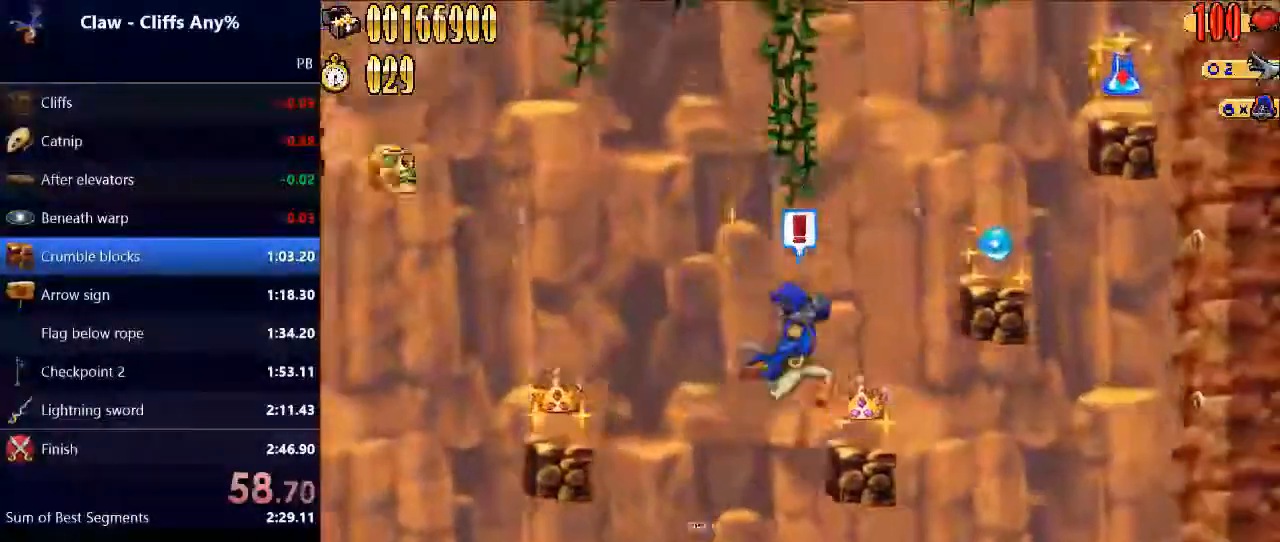
{"keys": ["right", "space"], "events": [[133, "right", "up"], [267, "space", "down"], [333, "right", "down"]]}
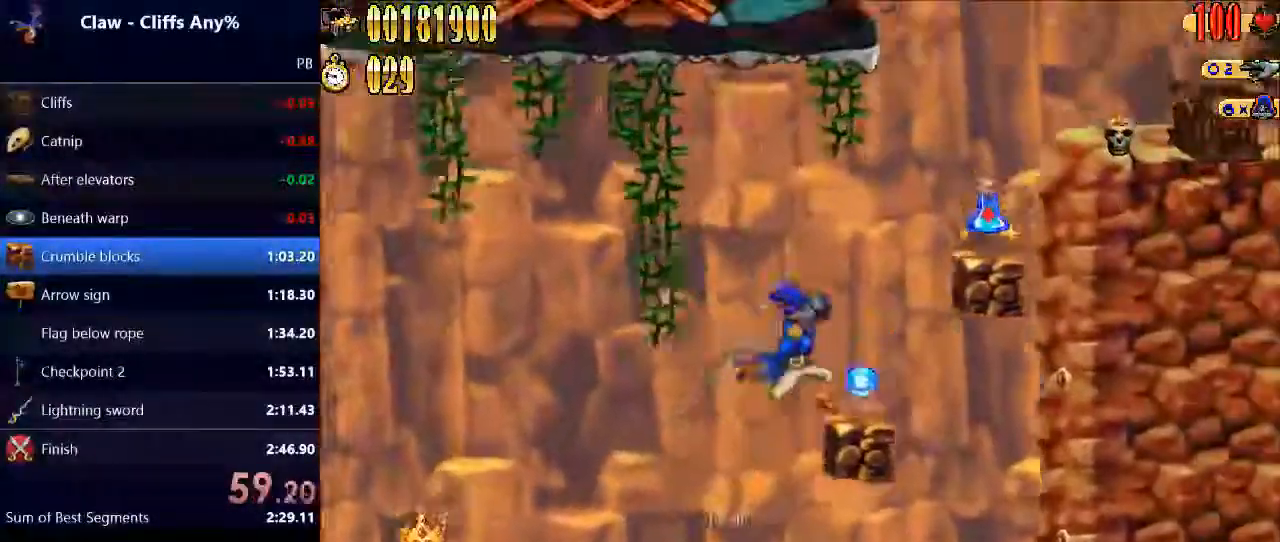
{"keys": ["right", "space"], "events": [[33, "space", "up"], [100, "right", "up"], [333, "right", "down"], [333, "space", "down"]]}
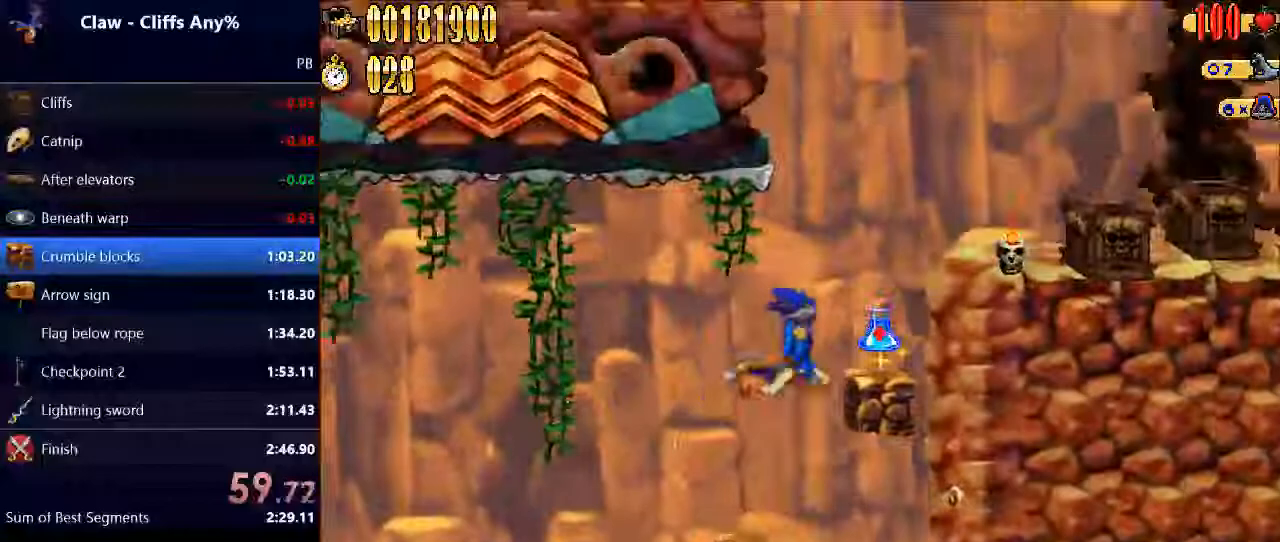
{"keys": ["e", "right", "space"], "events": [[67, "space", "up"], [167, "right", "up"], [367, "right", "down"], [367, "space", "down"], [467, "e", "down"]]}
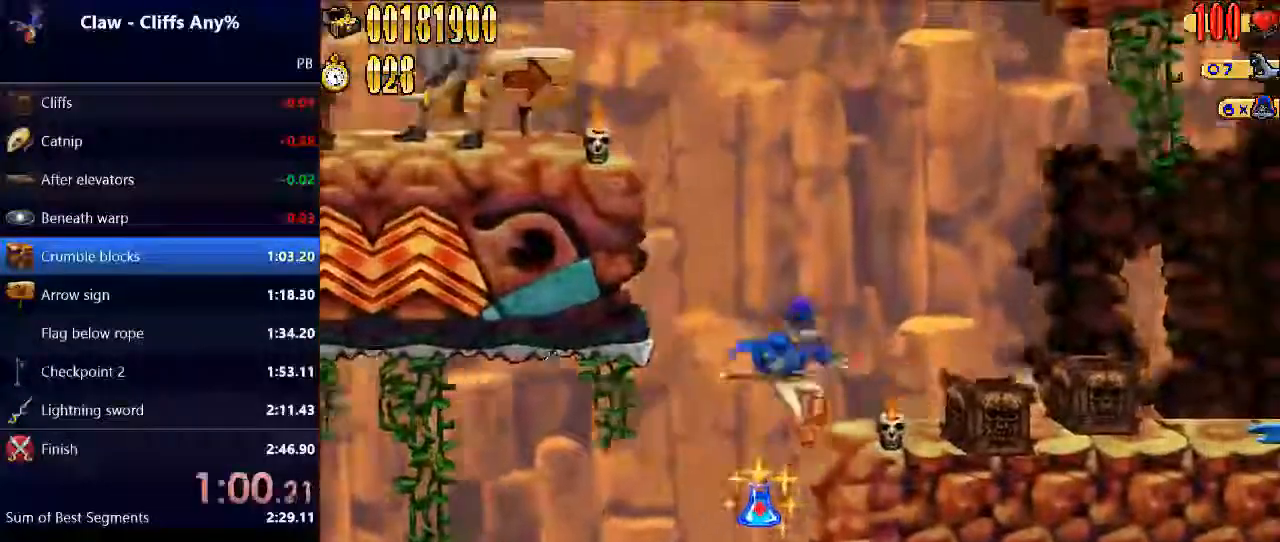
{"keys": ["right", "space"], "events": [[33, "e", "up"], [100, "space", "up"], [467, "space", "down"]]}
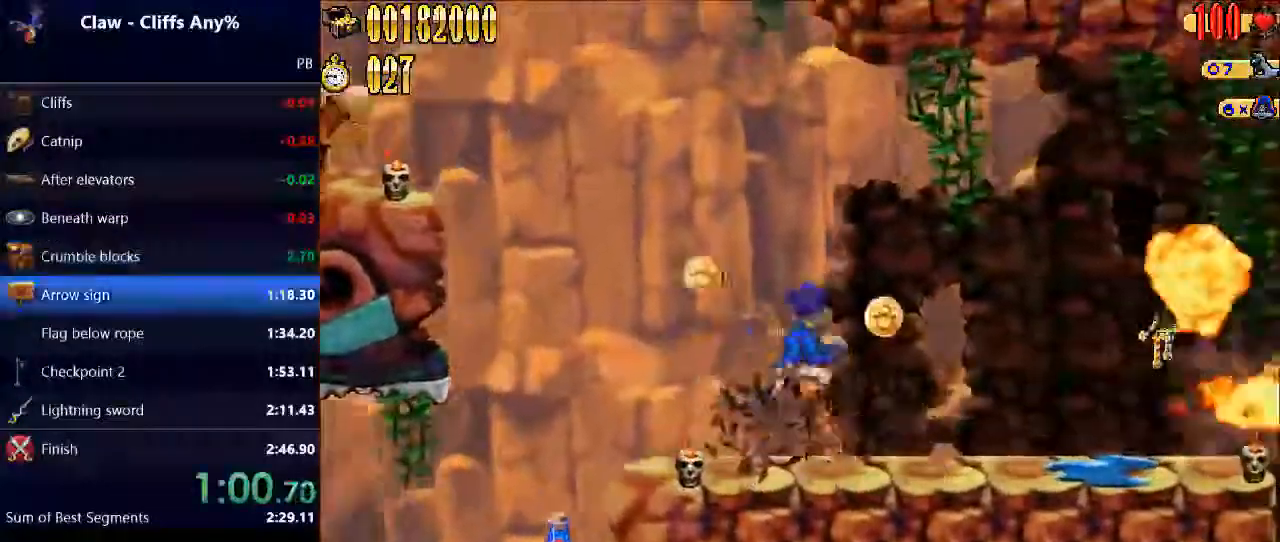
{"keys": ["right", "space"], "events": [[33, "e", "down"], [100, "e", "up"], [100, "space", "up"], [500, "space", "down"]]}
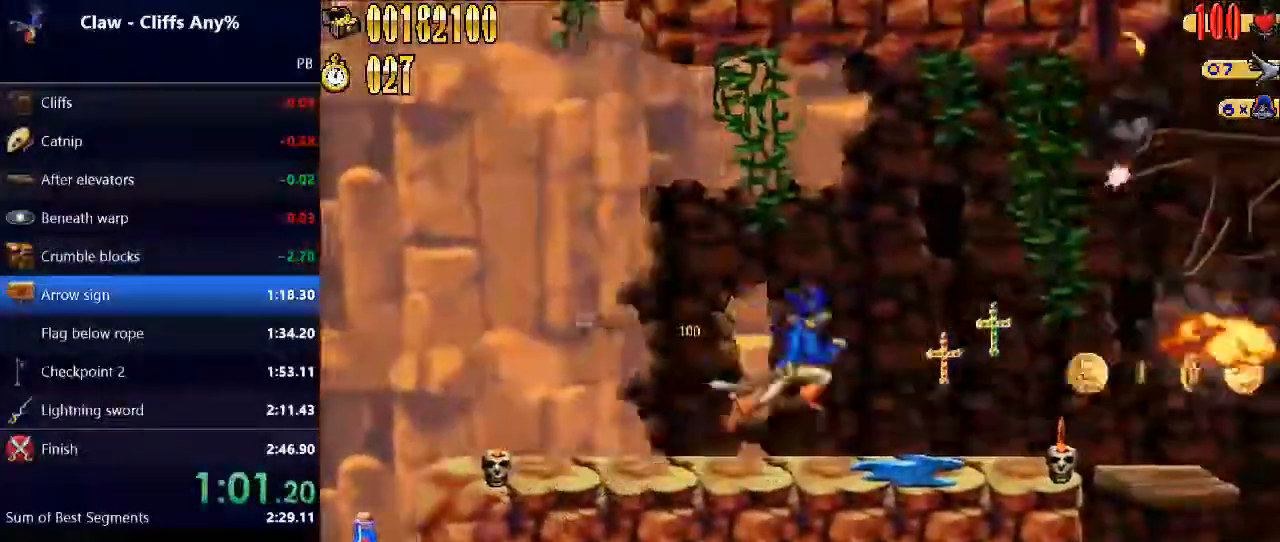
{"keys": ["right"], "events": [[300, "r", "down"], [300, "space", "up"], [400, "r", "up"]]}
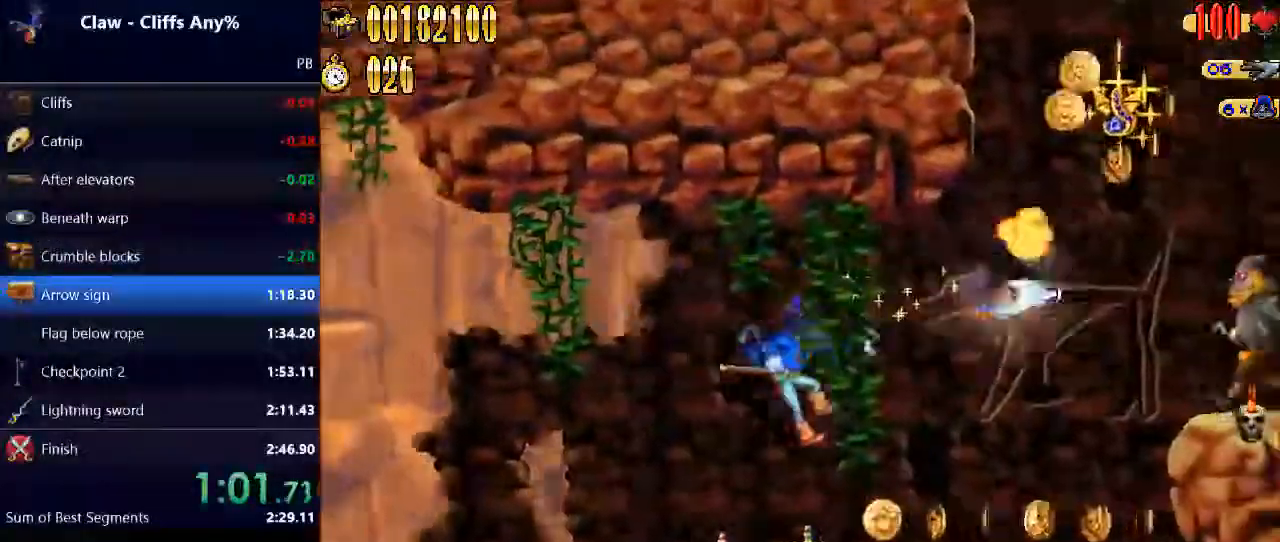
{"keys": ["right", "space"], "events": [[467, "space", "down"]]}
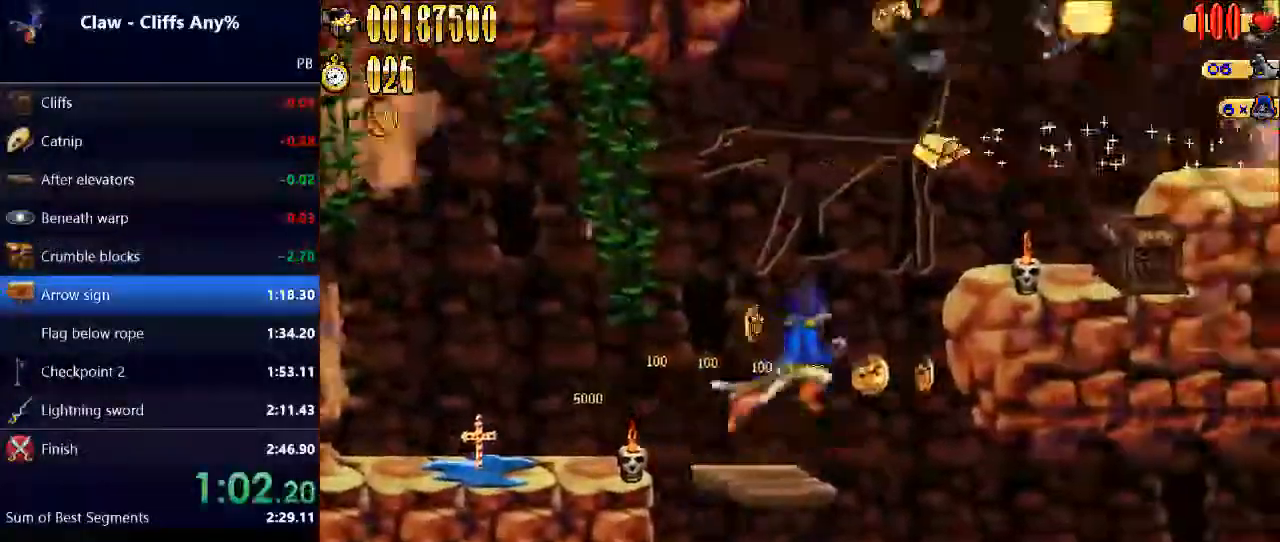
{"keys": ["right"], "events": [[300, "space", "up"]]}
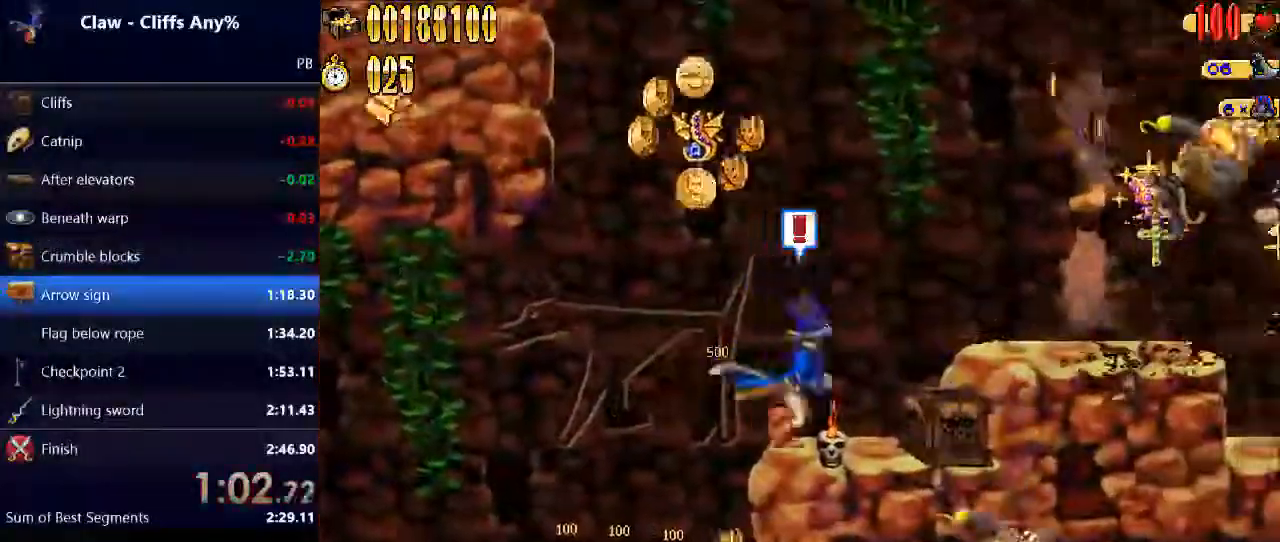
{"keys": ["right"], "events": [[67, "space", "down"], [267, "space", "up"]]}
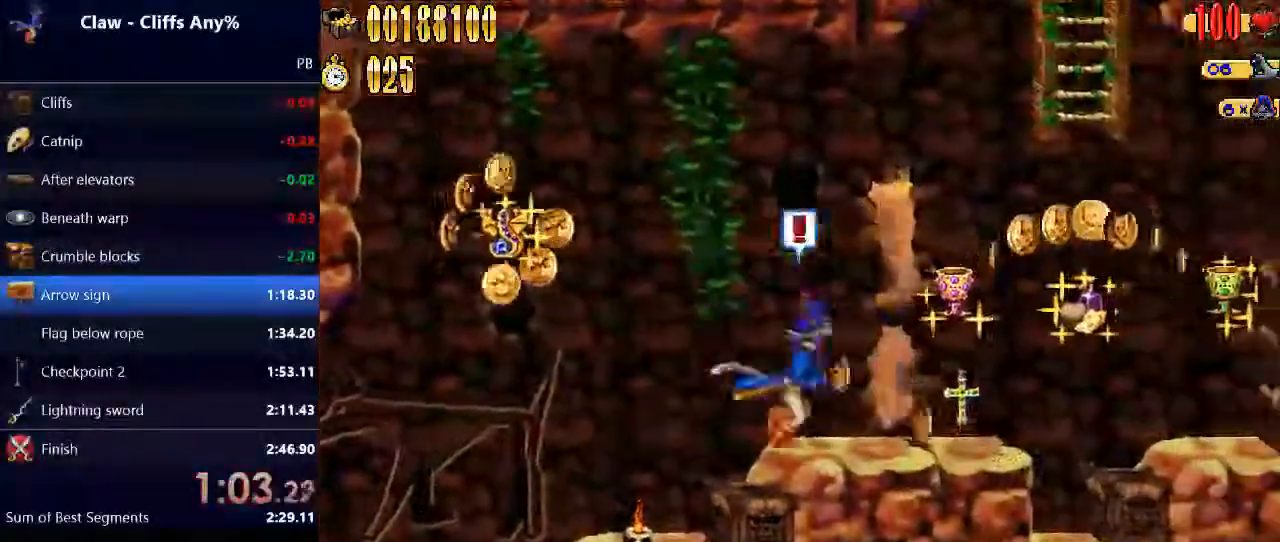
{"keys": ["right", "space"], "events": [[333, "space", "down"]]}
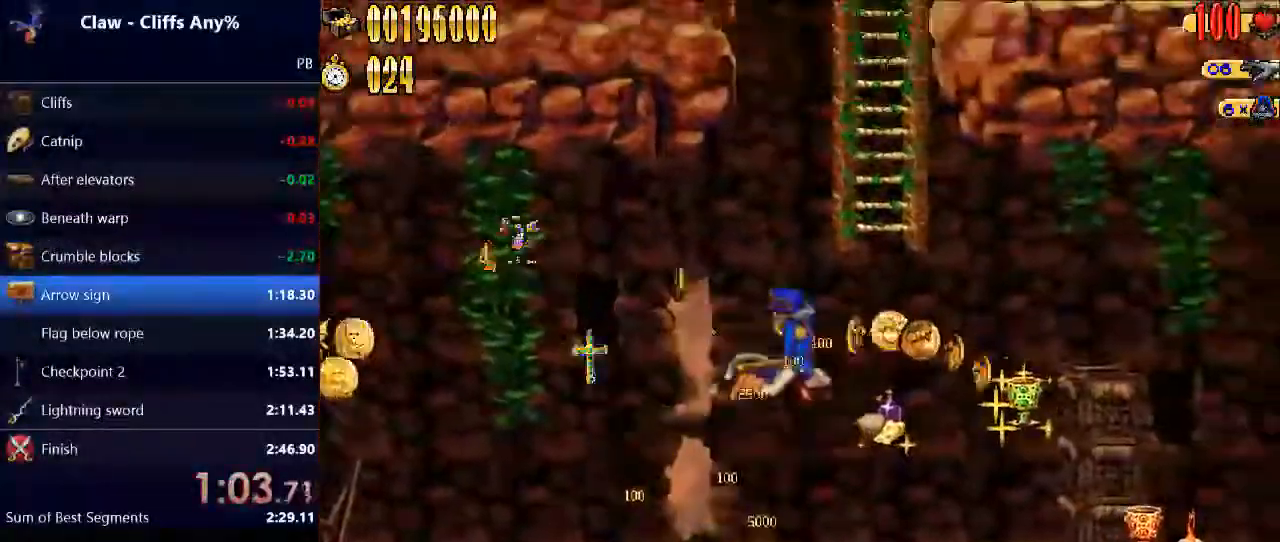
{"keys": ["up"], "events": [[100, "up", "down"], [167, "space", "up"], [200, "right", "up"], [200, "up", "up"], [267, "space", "down"], [500, "space", "up"], [500, "up", "down"]]}
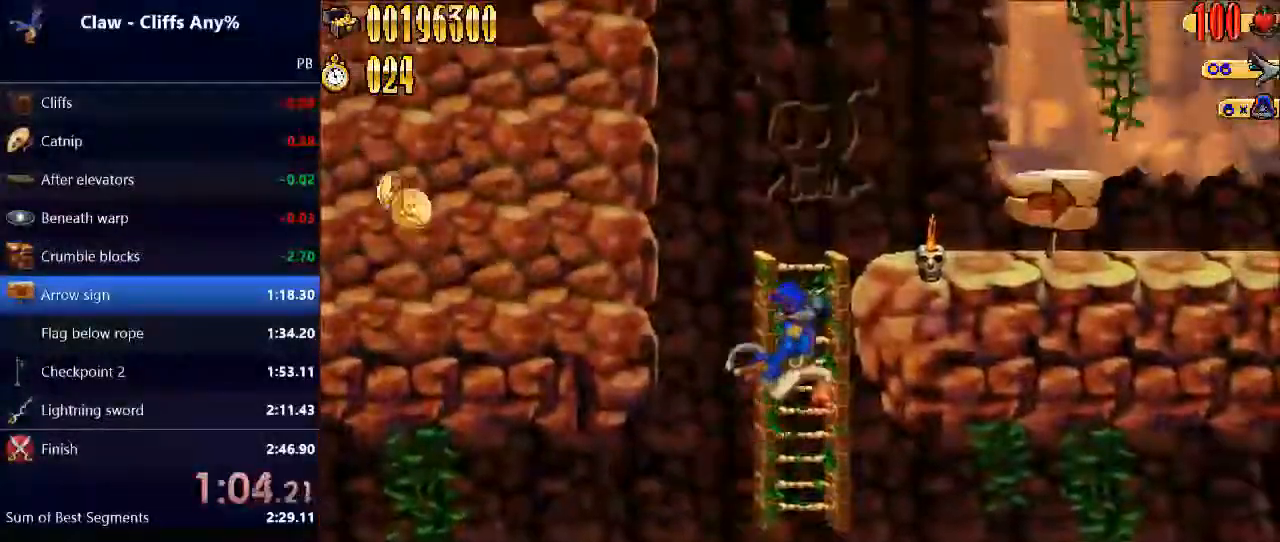
{"keys": ["space"], "events": [[500, "space", "down"], [500, "up", "up"]]}
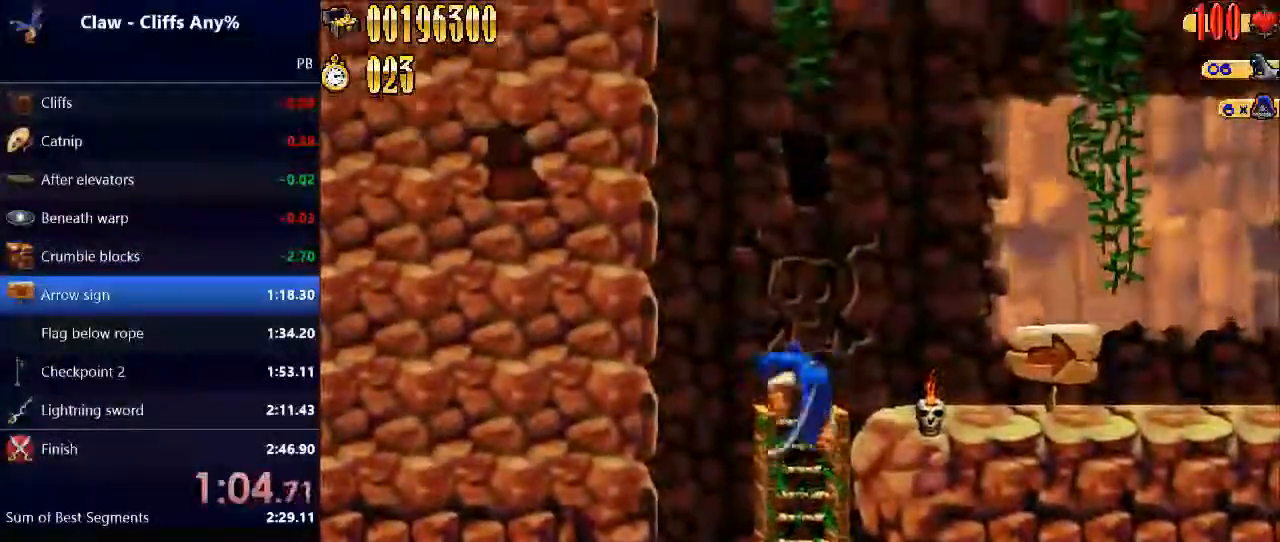
{"keys": ["right"], "events": [[33, "right", "down"], [133, "space", "up"]]}
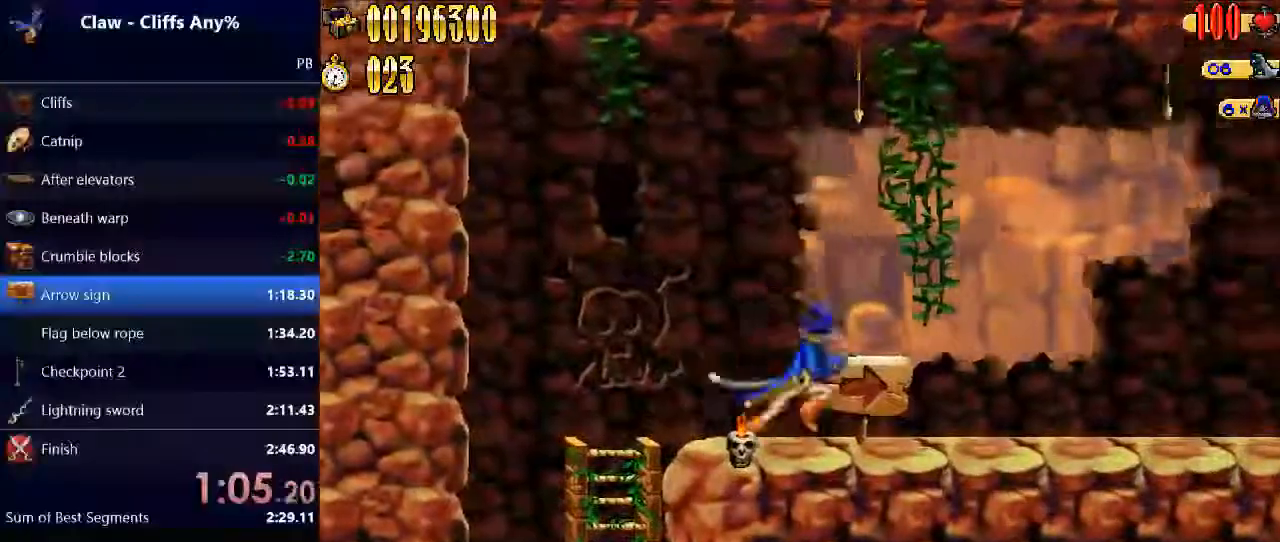
{"keys": ["right"], "events": []}
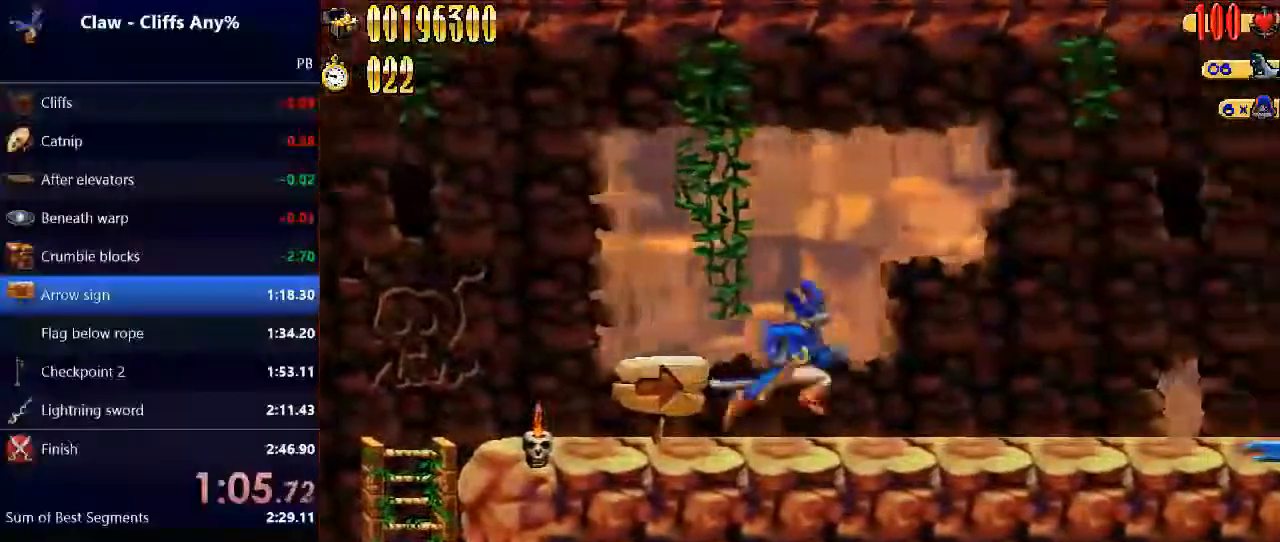
{"keys": ["right"], "events": []}
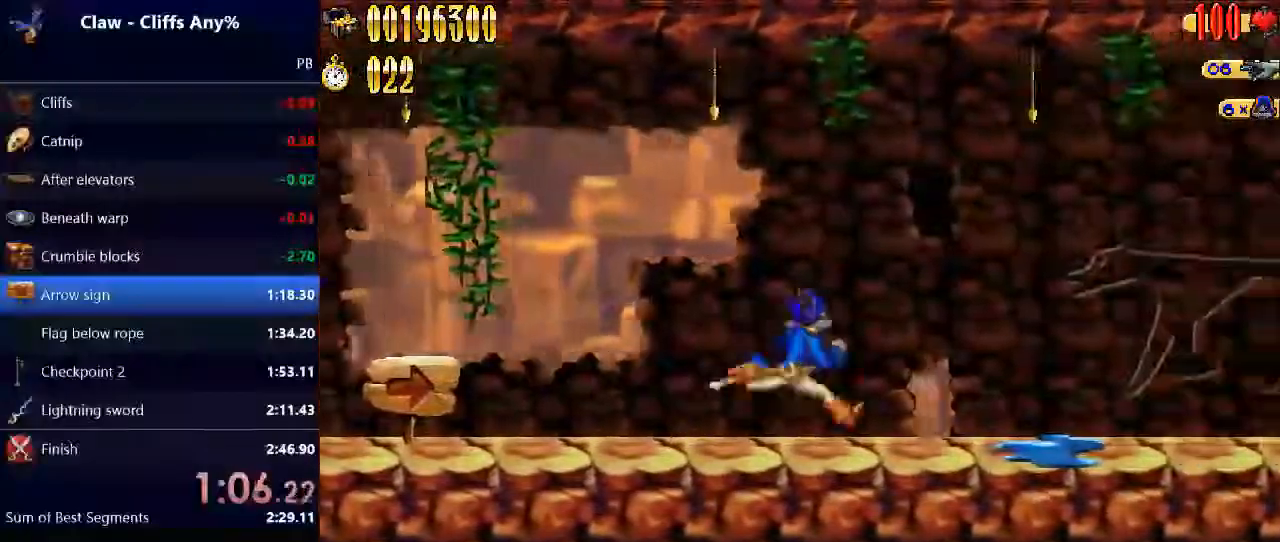
{"keys": ["right"], "events": [[133, "space", "down"], [433, "space", "up"]]}
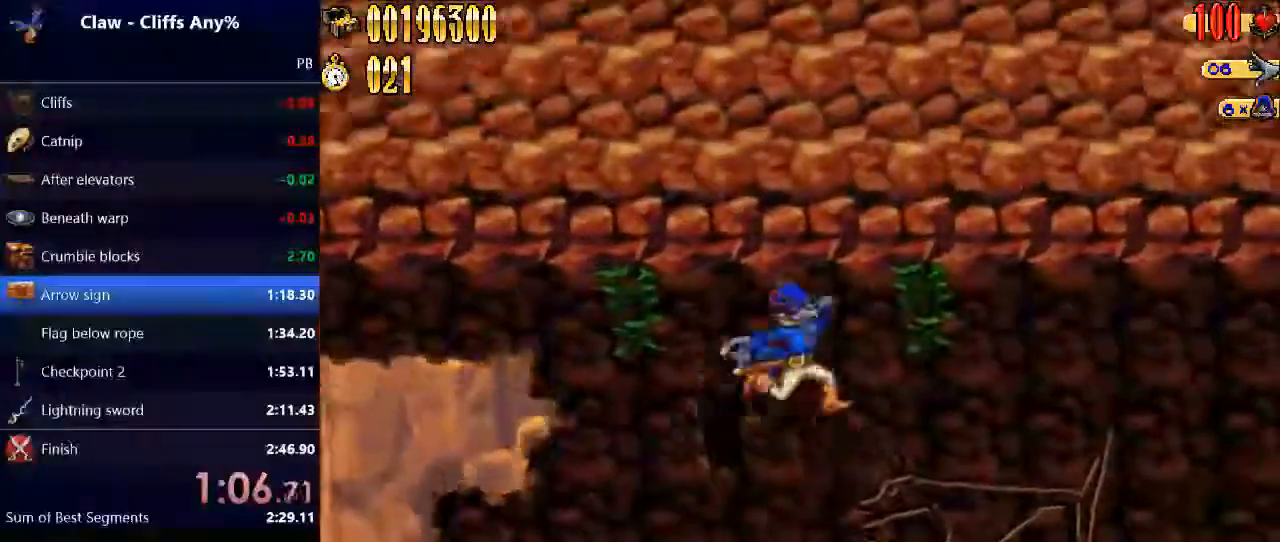
{"keys": ["right", "space"], "events": [[500, "space", "down"]]}
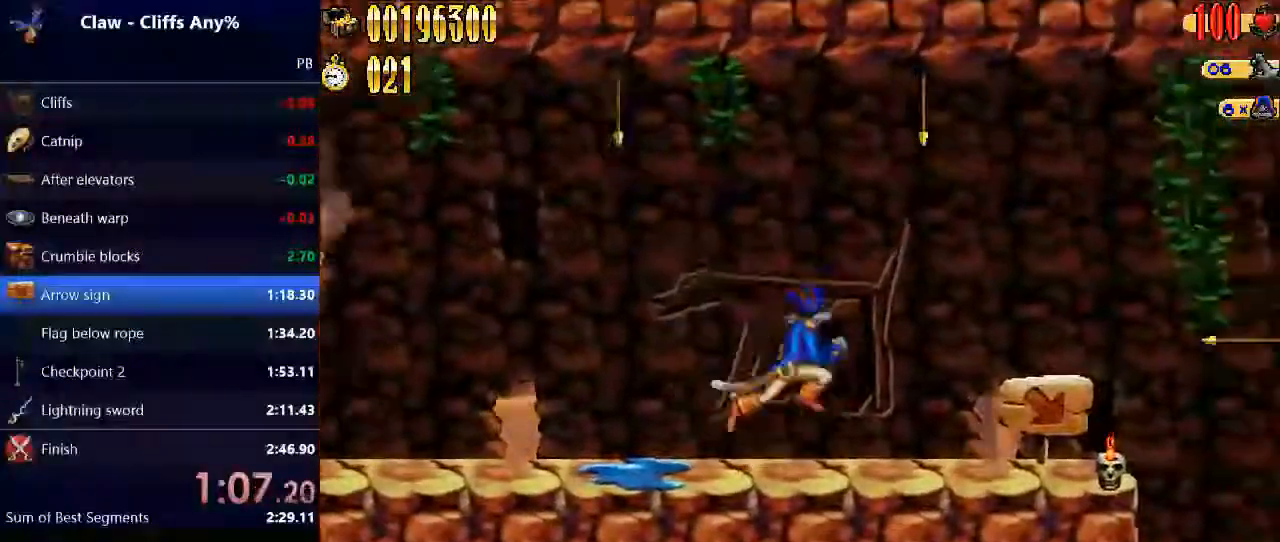
{"keys": ["right"], "events": [[33, "right", "up"], [233, "right", "down"], [300, "space", "up"]]}
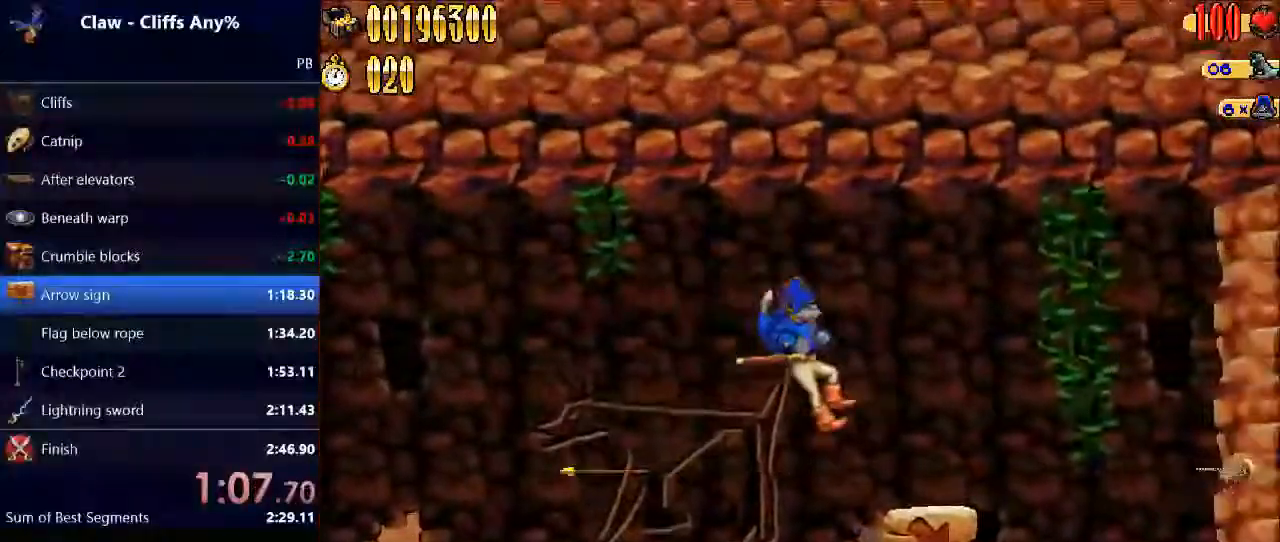
{"keys": ["right"], "events": [[233, "space", "down"], [467, "space", "up"]]}
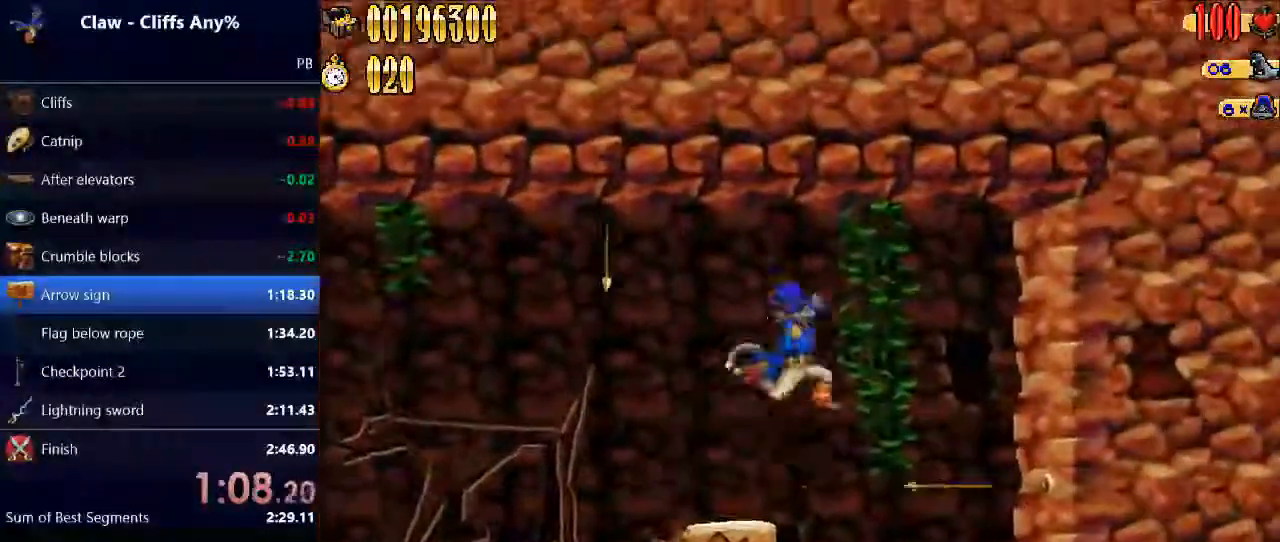
{"keys": ["right"], "events": []}
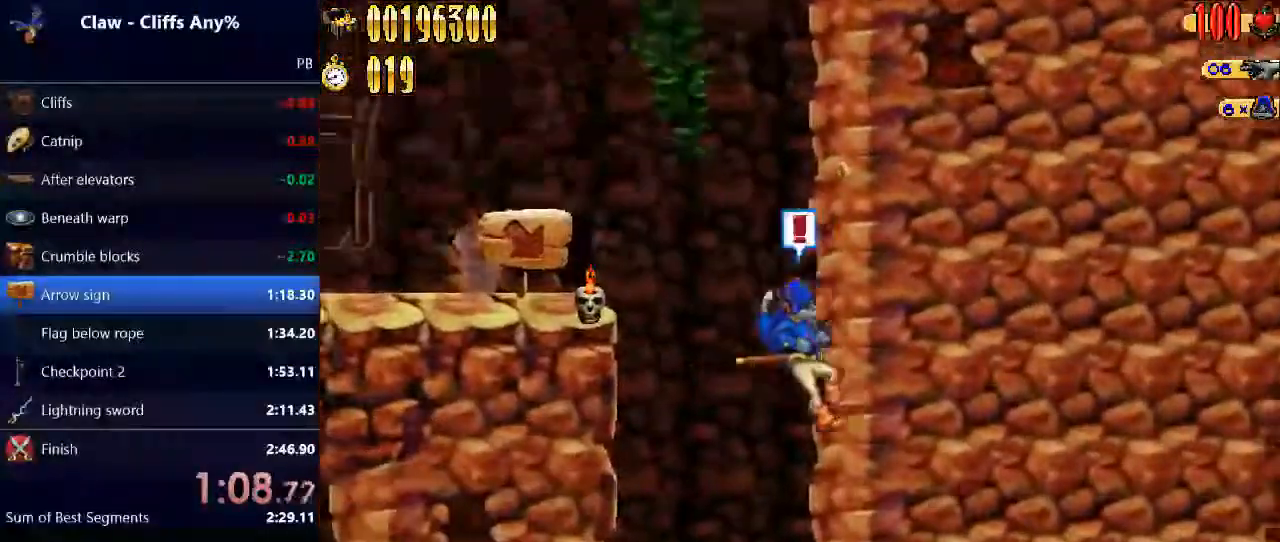
{"keys": ["right"], "events": [[367, "e", "down"], [500, "e", "up"]]}
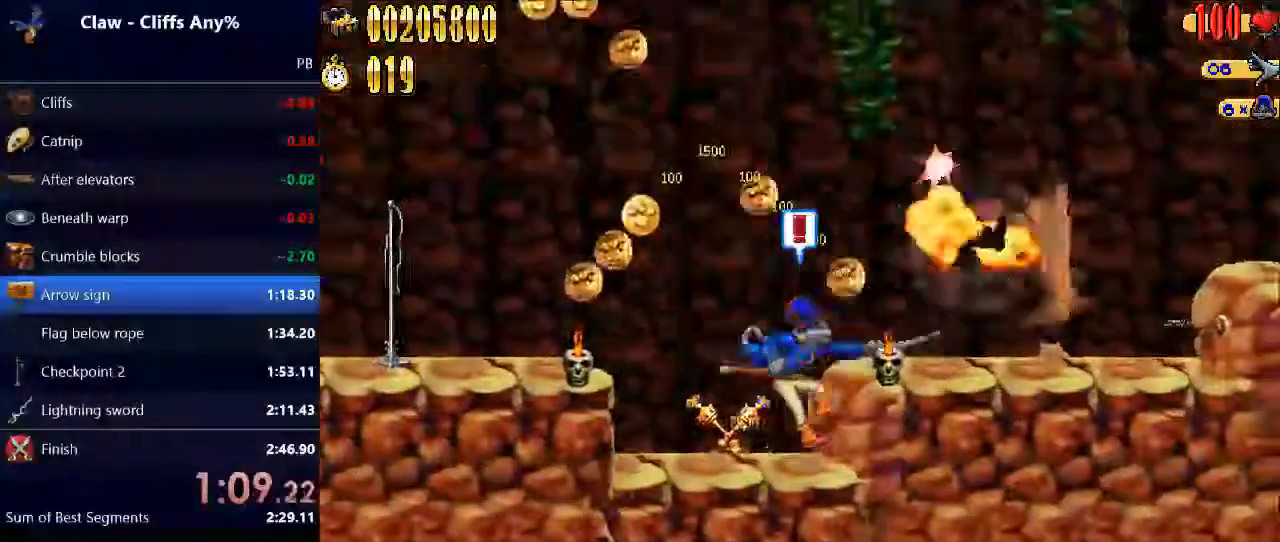
{"keys": ["right"], "events": [[100, "space", "down"], [333, "e", "down"], [333, "space", "up"], [367, "e", "up"]]}
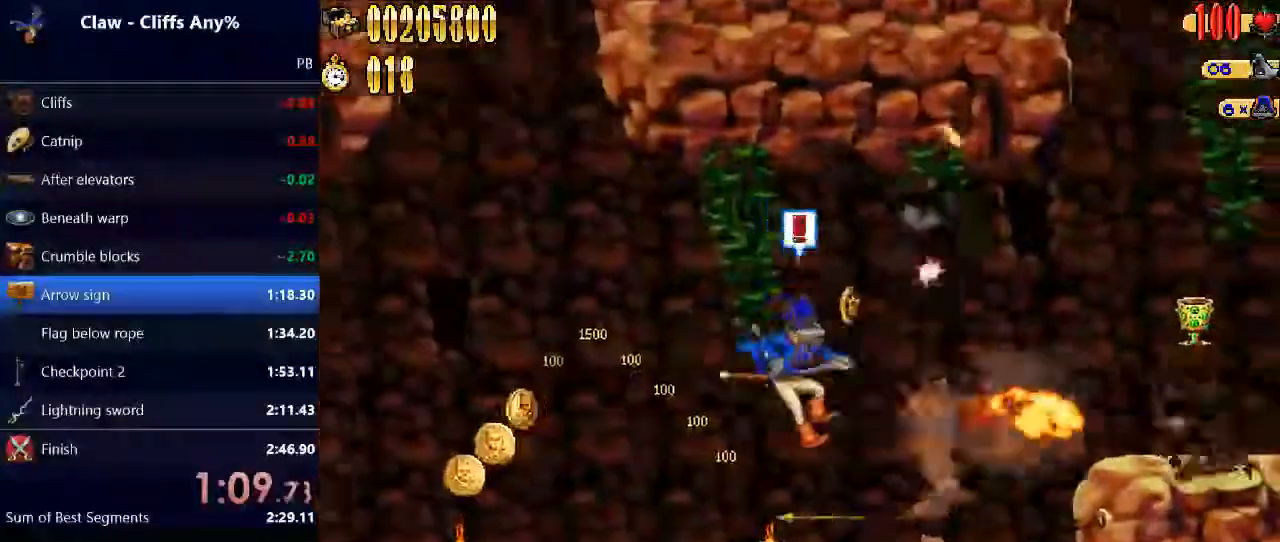
{"keys": ["right", "space"], "events": [[333, "space", "down"]]}
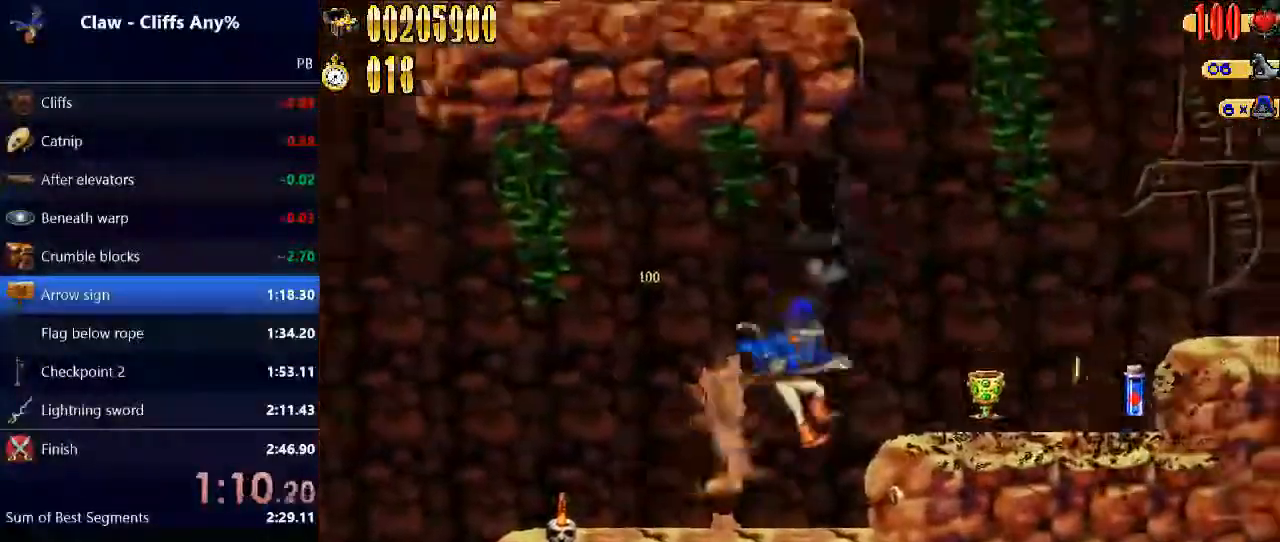
{"keys": ["right"], "events": [[33, "e", "down"], [67, "space", "up"], [133, "e", "up"]]}